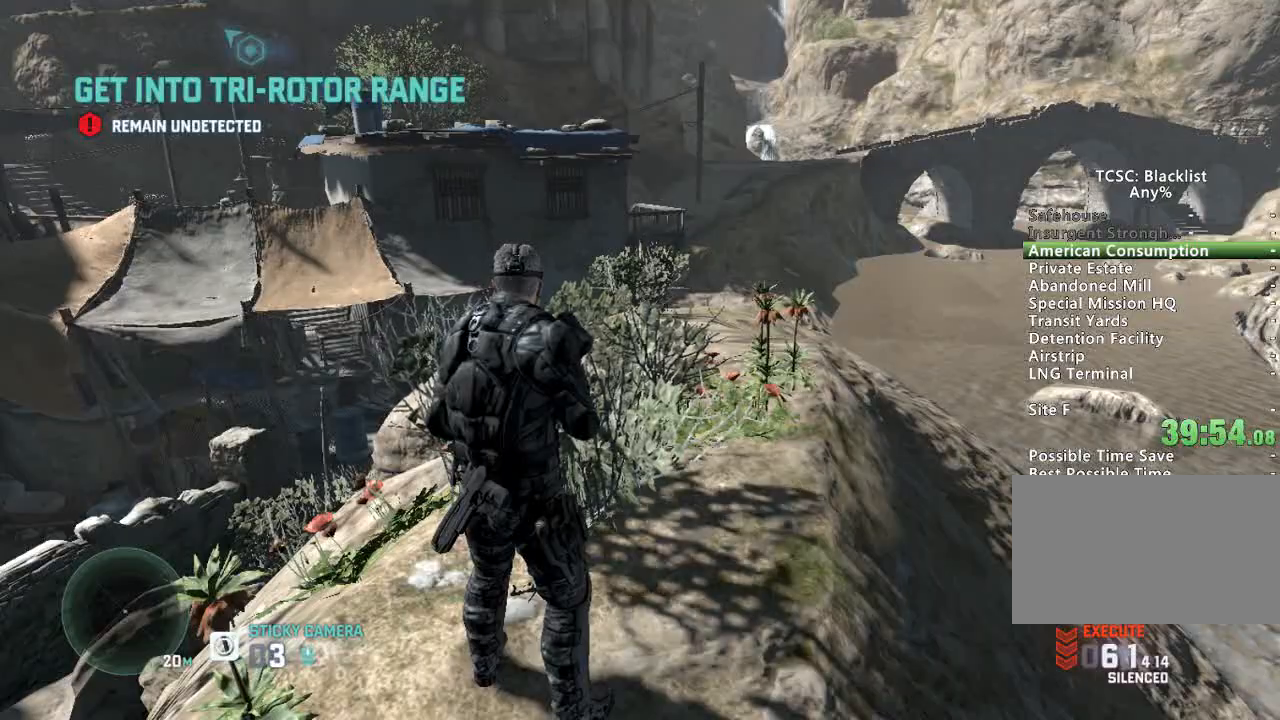
Gameplay with keyboard and mouse; each line is a JSON object with the keys and mouse buttons held at the frame after it. "events" lists presses ("down") and releases ("up") of "1", "2", "3", "4", "5", "a", "alt", "c", "ctrl", "d", "down", "e", "escape", "f", "g", "left", "q", "r", "return", "right", "s", "shift", "space", "t", "tab", "up", "v", "w", "x", "z", "mouse_left", "mouse_wheel" and "mouse_right" between this image and that frame as [ms after this image, input, new state], when the widget could be followed in between. "mouse_left", "mouse_wheel", "mouse_right" = the "left", "wheel", "right" buttons of the "mouse" list. No other keys are recorded. "wheel" means that the mouse wheel is clicked or scrolled. Mouse movement is not recorded.
{"keys": ["shift", "w"], "mouse": [], "events": [[184, "w", "down"], [251, "shift", "down"]]}
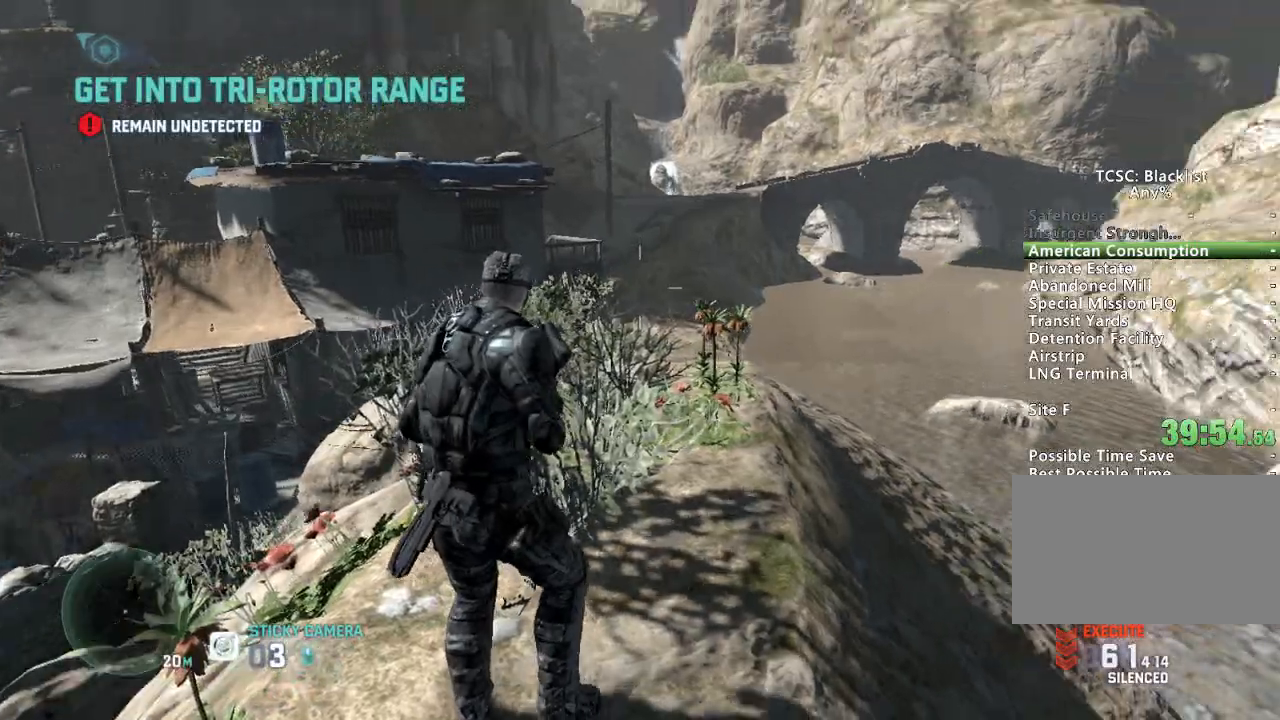
{"keys": ["shift", "w"], "mouse": [], "events": [[200, "r", "down"], [284, "r", "up"]]}
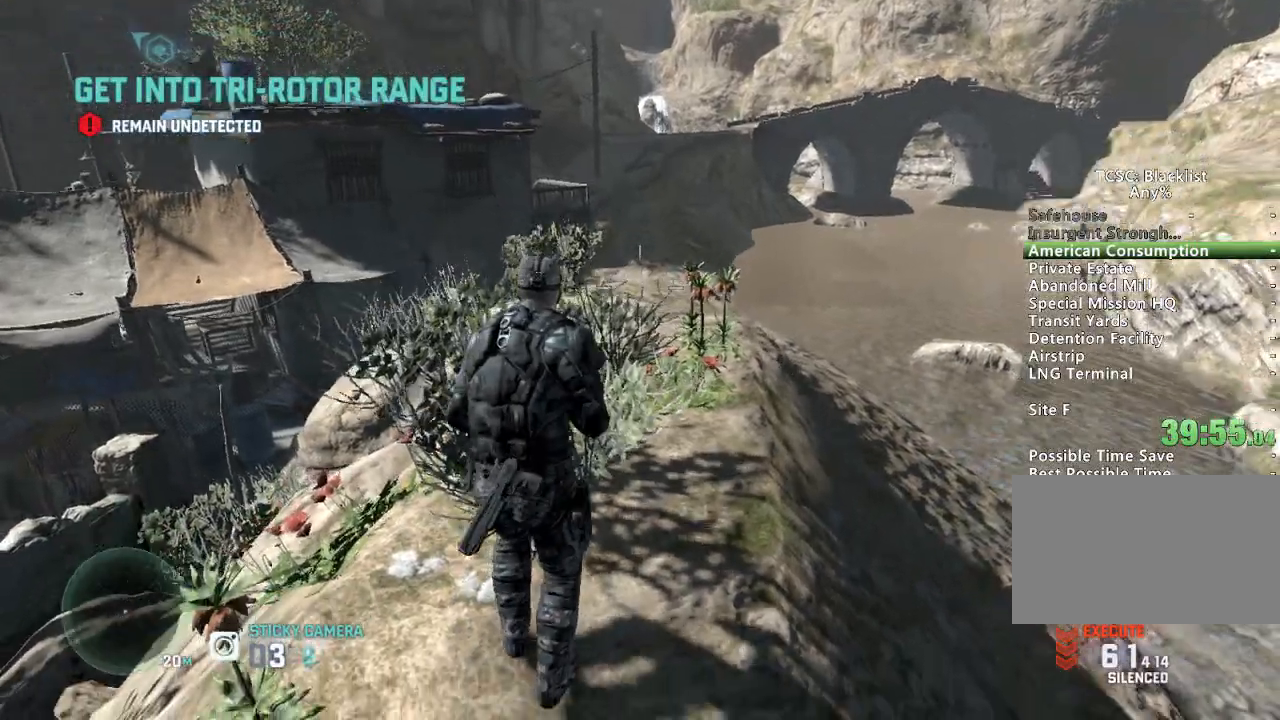
{"keys": ["shift", "w"], "mouse": []}
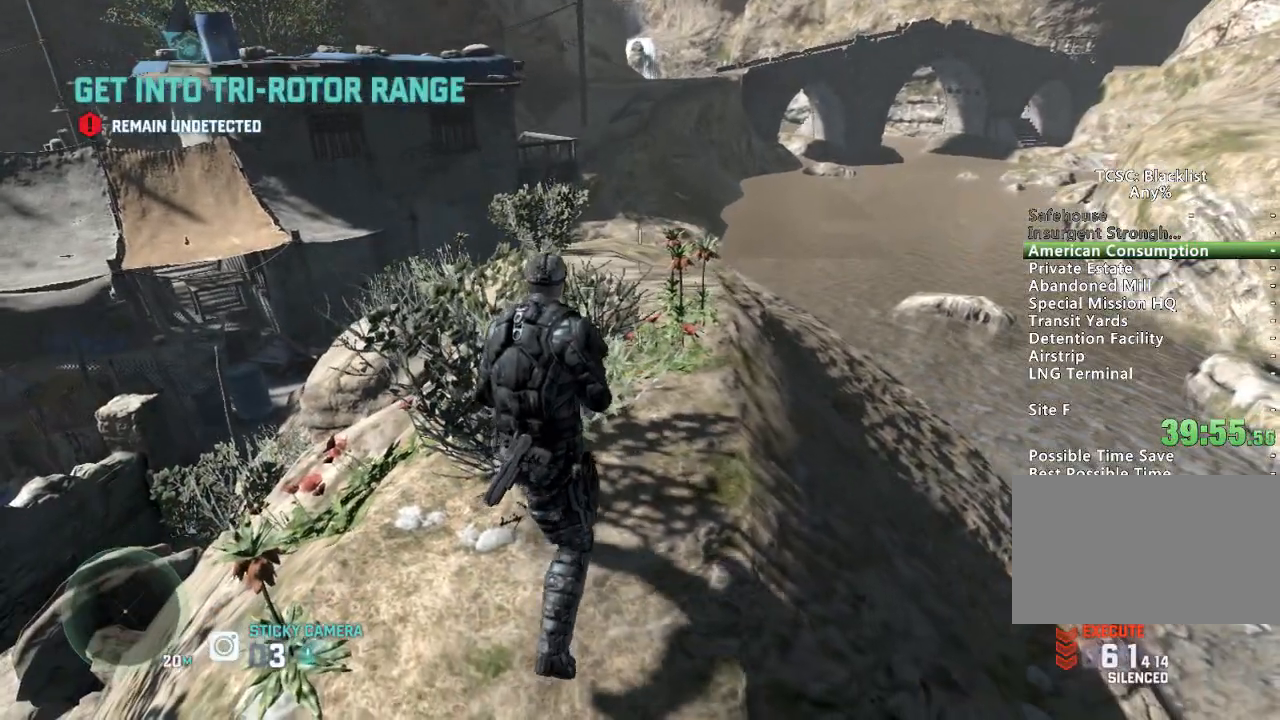
{"keys": ["a", "shift", "w"], "mouse": [], "events": [[33, "shift", "up"], [117, "d", "down"], [267, "d", "up"], [350, "shift", "down"], [484, "a", "down"]]}
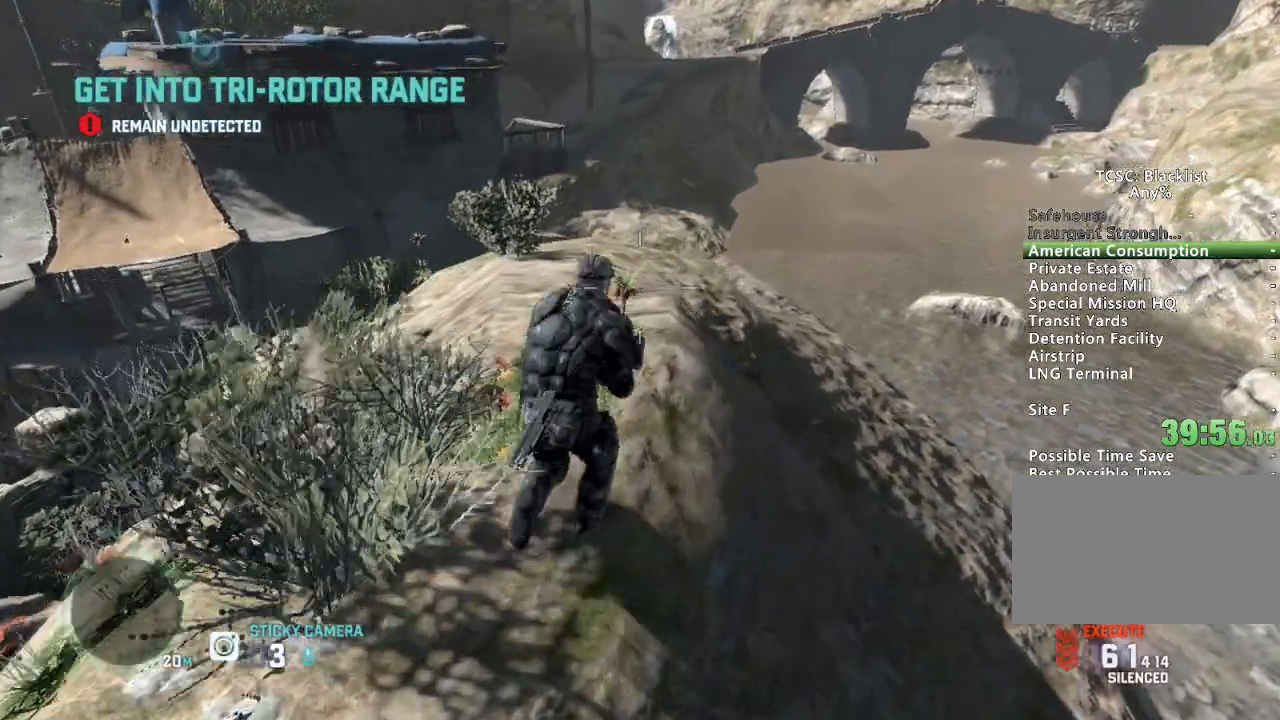
{"keys": ["shift", "w"], "mouse": [], "events": [[217, "a", "up"]]}
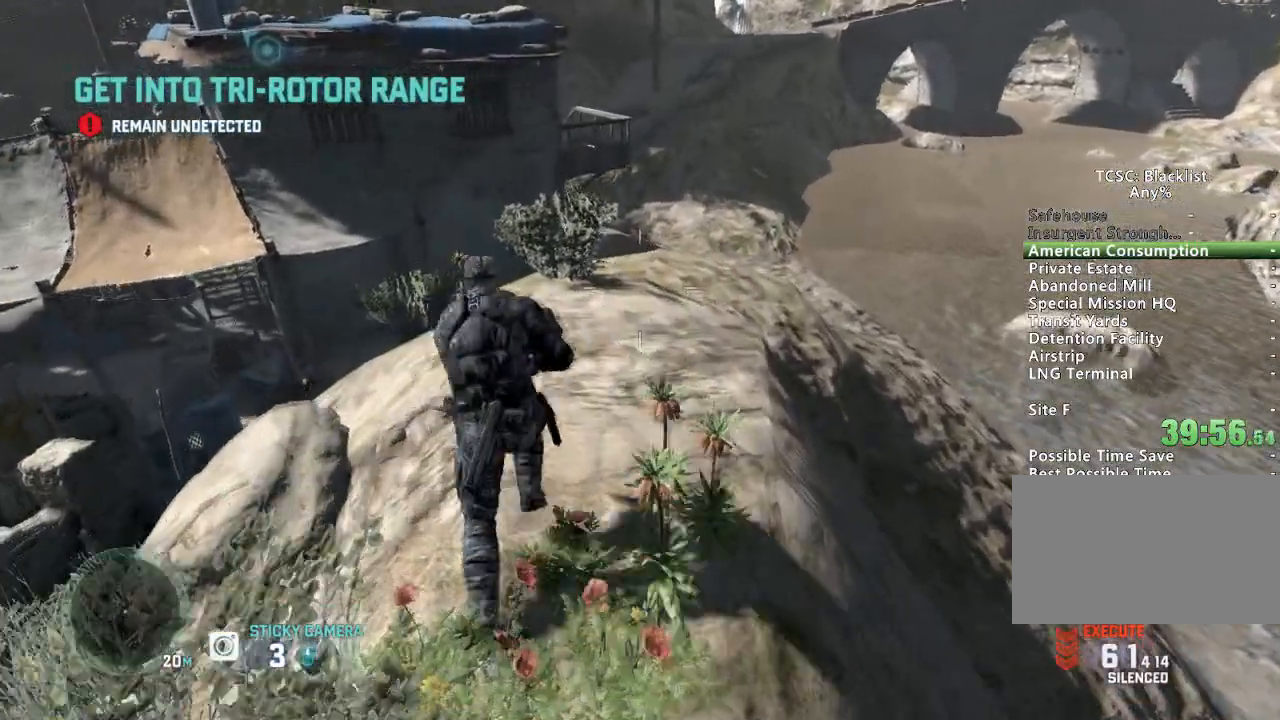
{"keys": ["shift", "w"], "mouse": [], "events": [[284, "d", "down"], [434, "d", "up"]]}
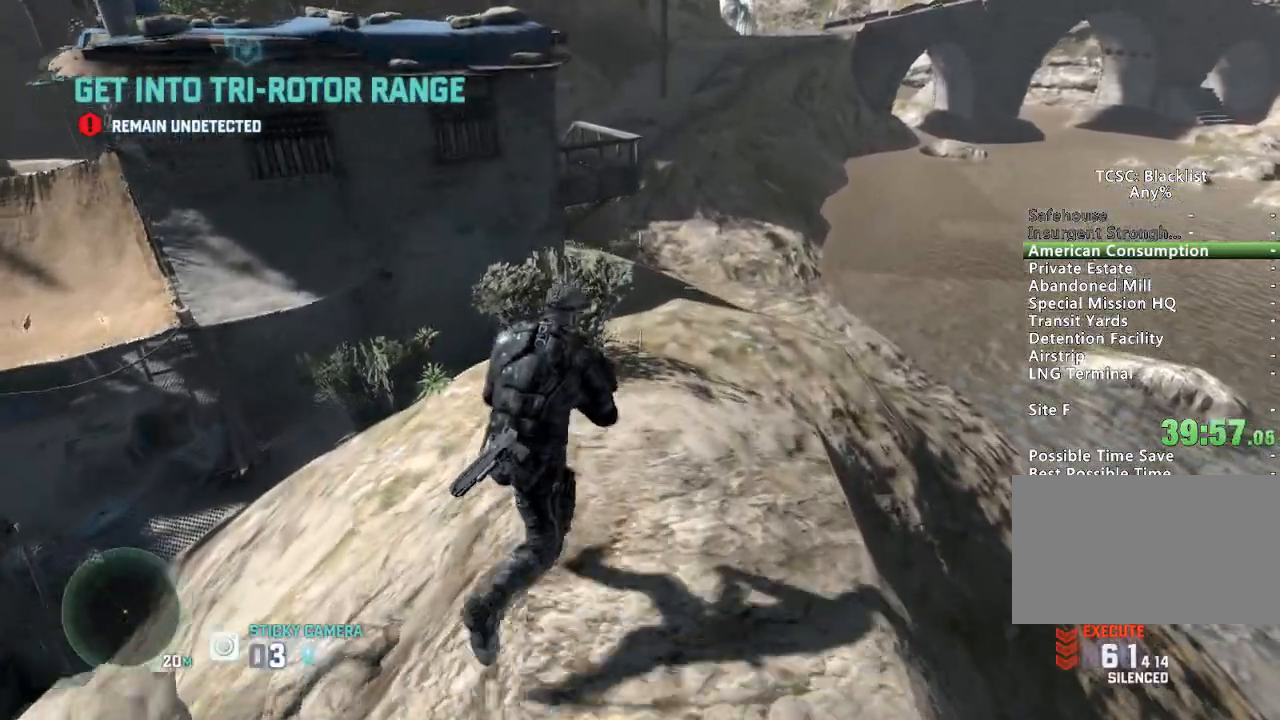
{"keys": ["d", "shift", "w"], "mouse": [], "events": [[301, "d", "down"]]}
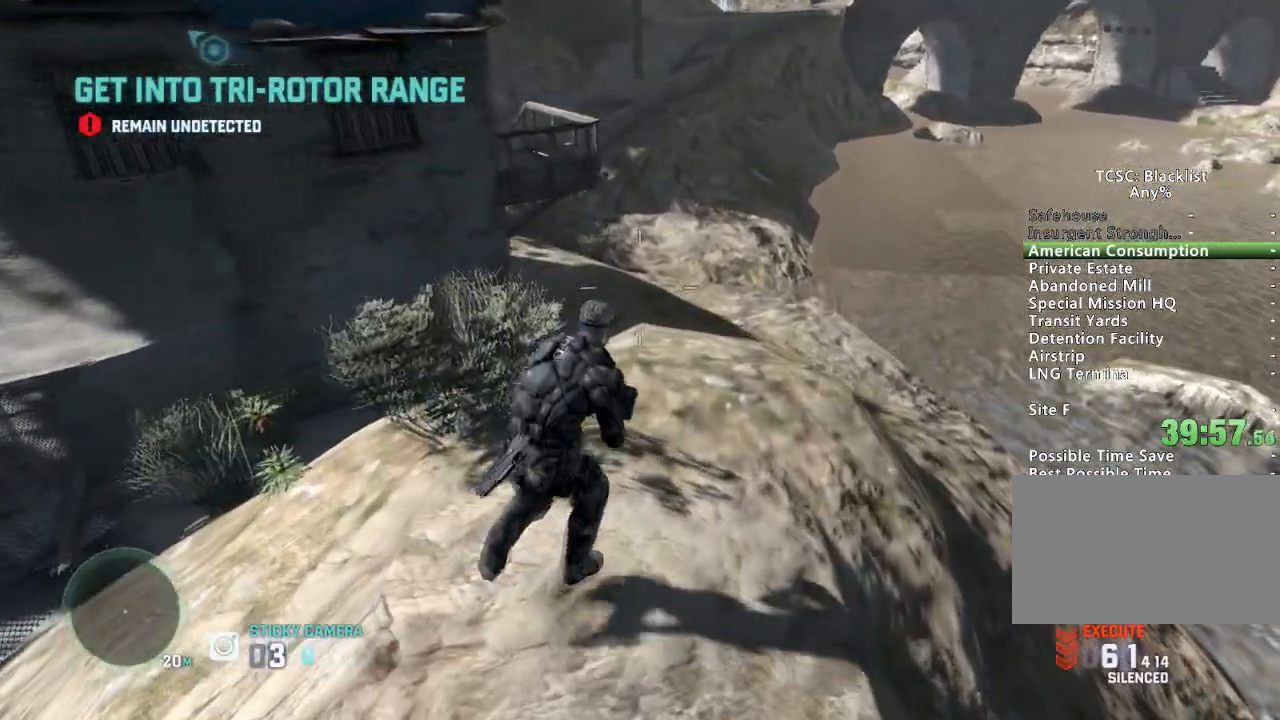
{"keys": ["shift", "w"], "mouse": [], "events": [[100, "d", "up"]]}
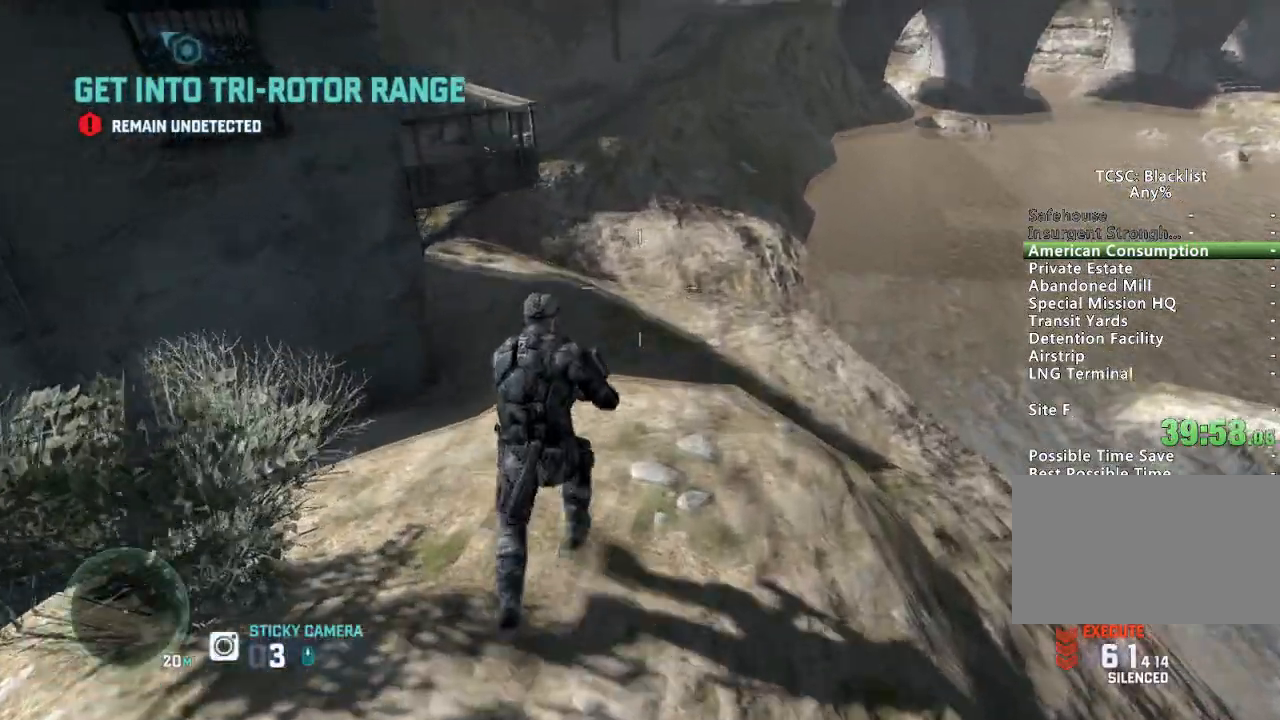
{"keys": ["w"], "mouse": []}
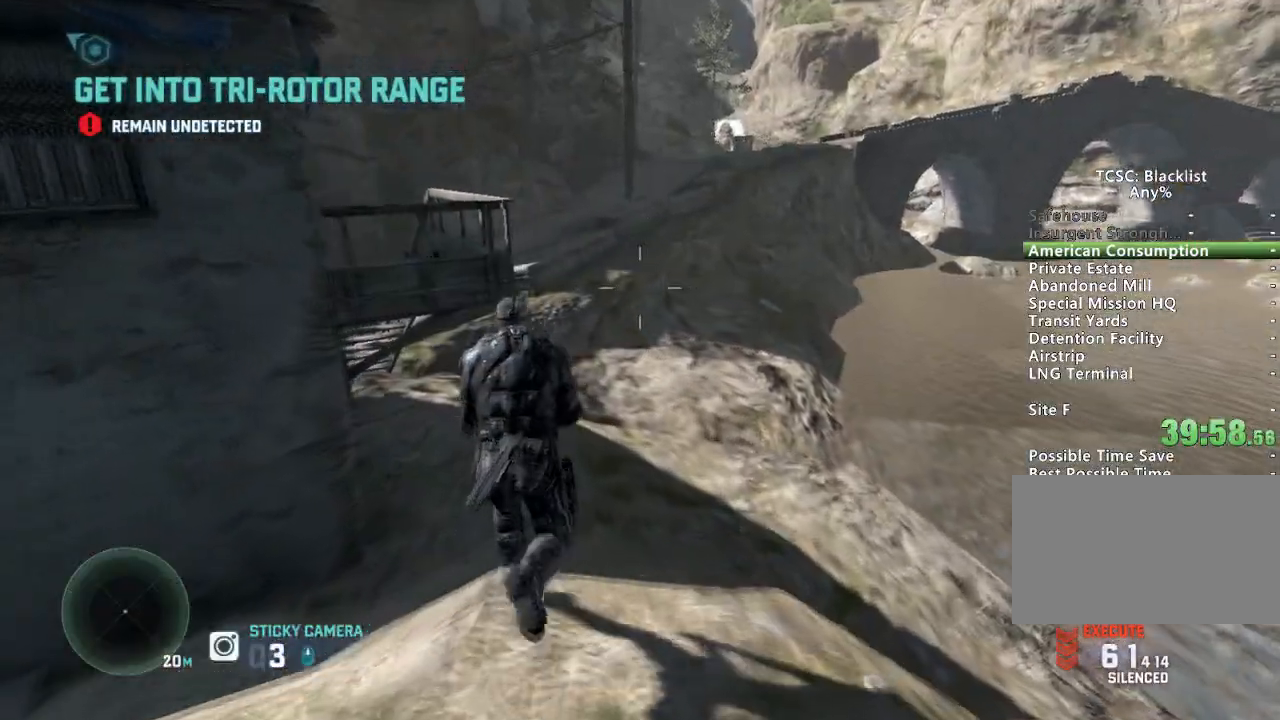
{"keys": ["shift", "w"], "mouse": [], "events": [[250, "shift", "down"]]}
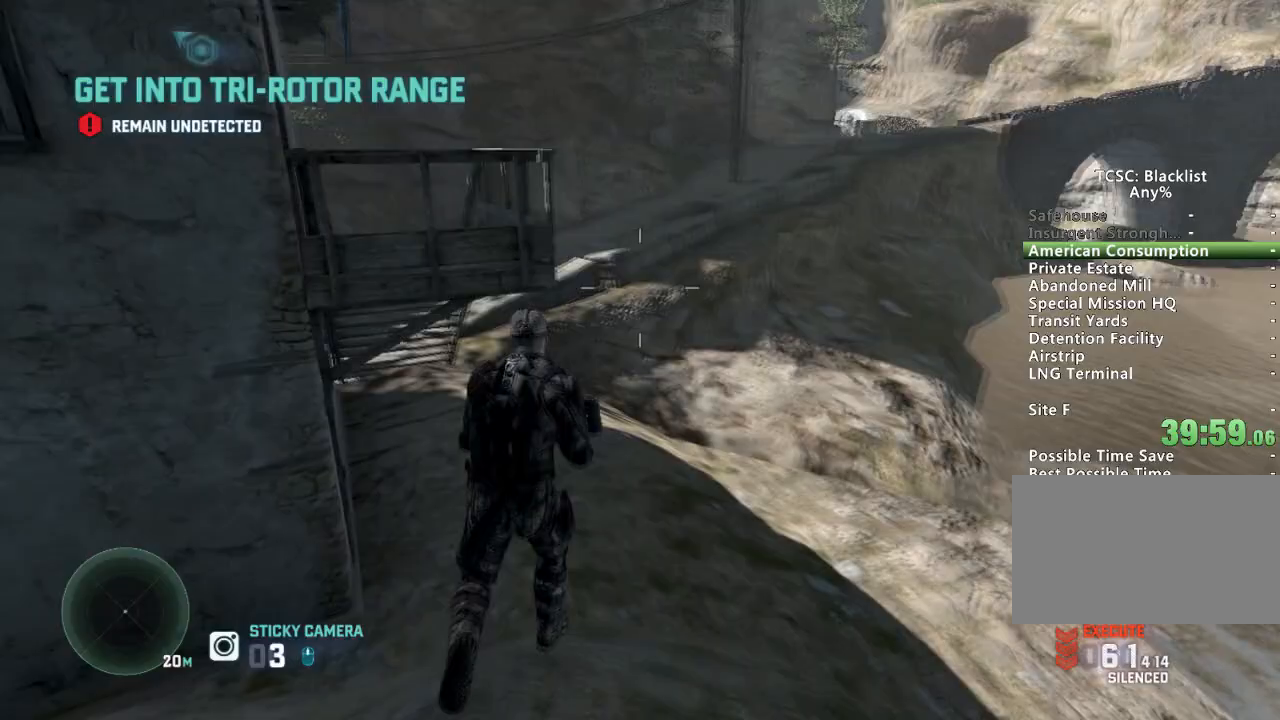
{"keys": ["shift", "w"], "mouse": [], "events": []}
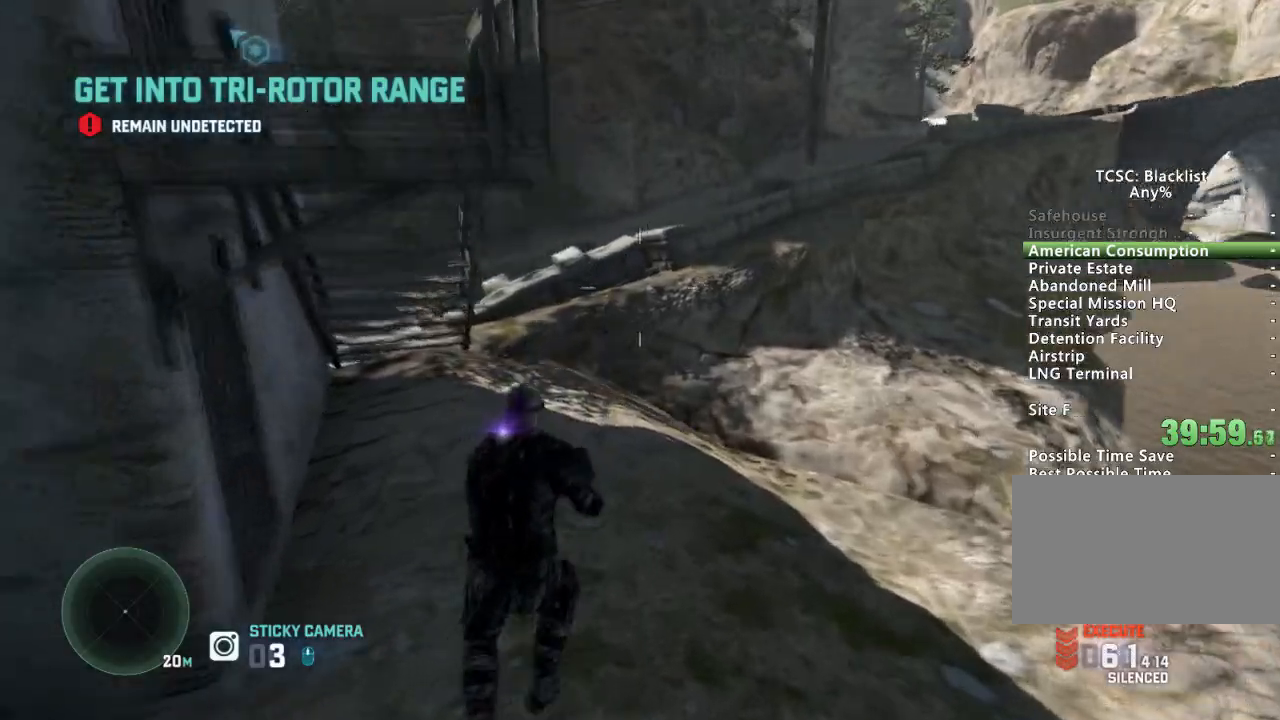
{"keys": ["shift", "w"], "mouse": [], "events": []}